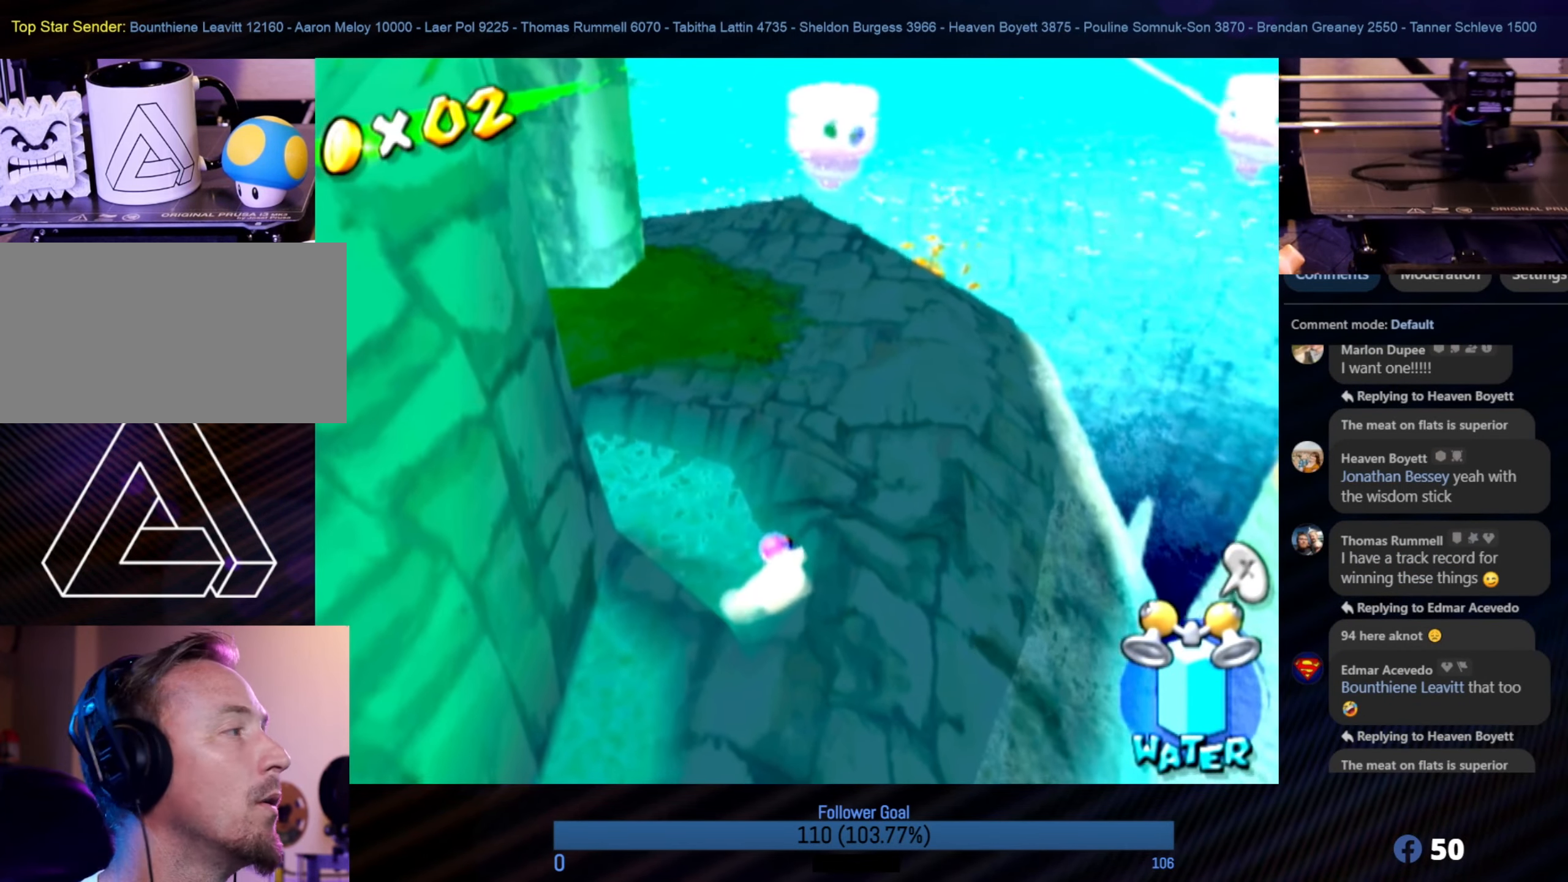
Gameplay with a controller (Nintendo layout); each line is a JSON object with the inputs held at the frame after it. "events" lists button and stick changes between this image and that frame as [ms after this image, input, new state], when the widget could be followed in between. Not read: L3 R3.
{"buttons": [], "left_stick": "up", "right_stick": "center", "events": [[50, "A", "down"], [267, "A", "up"]]}
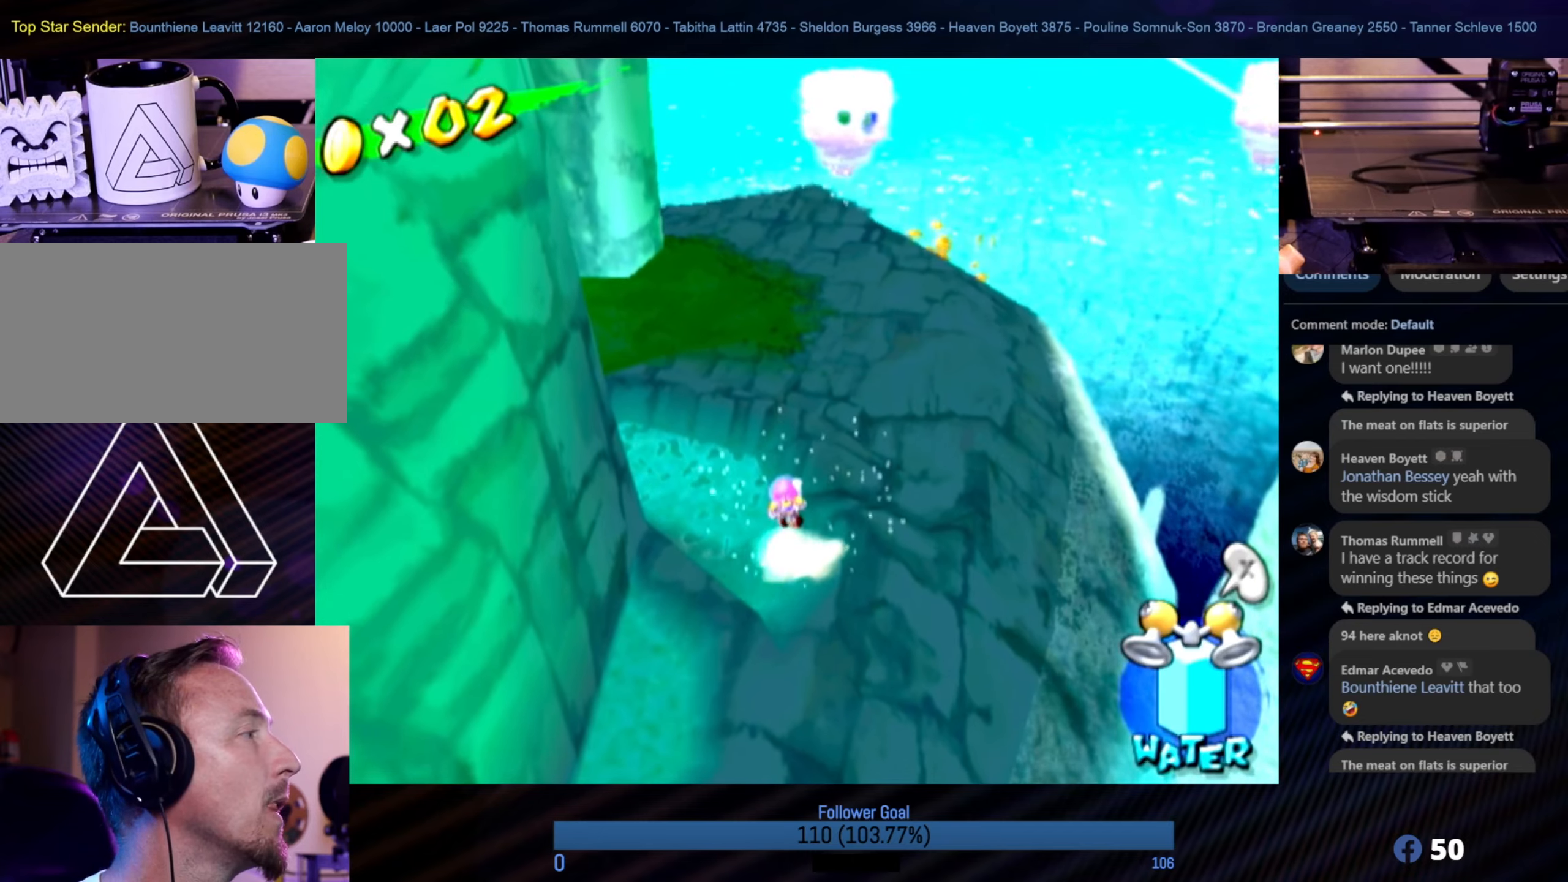
{"buttons": ["A"], "left_stick": "up-right", "right_stick": "center", "events": [[234, "left_stick", "up-right"], [400, "A", "down"]]}
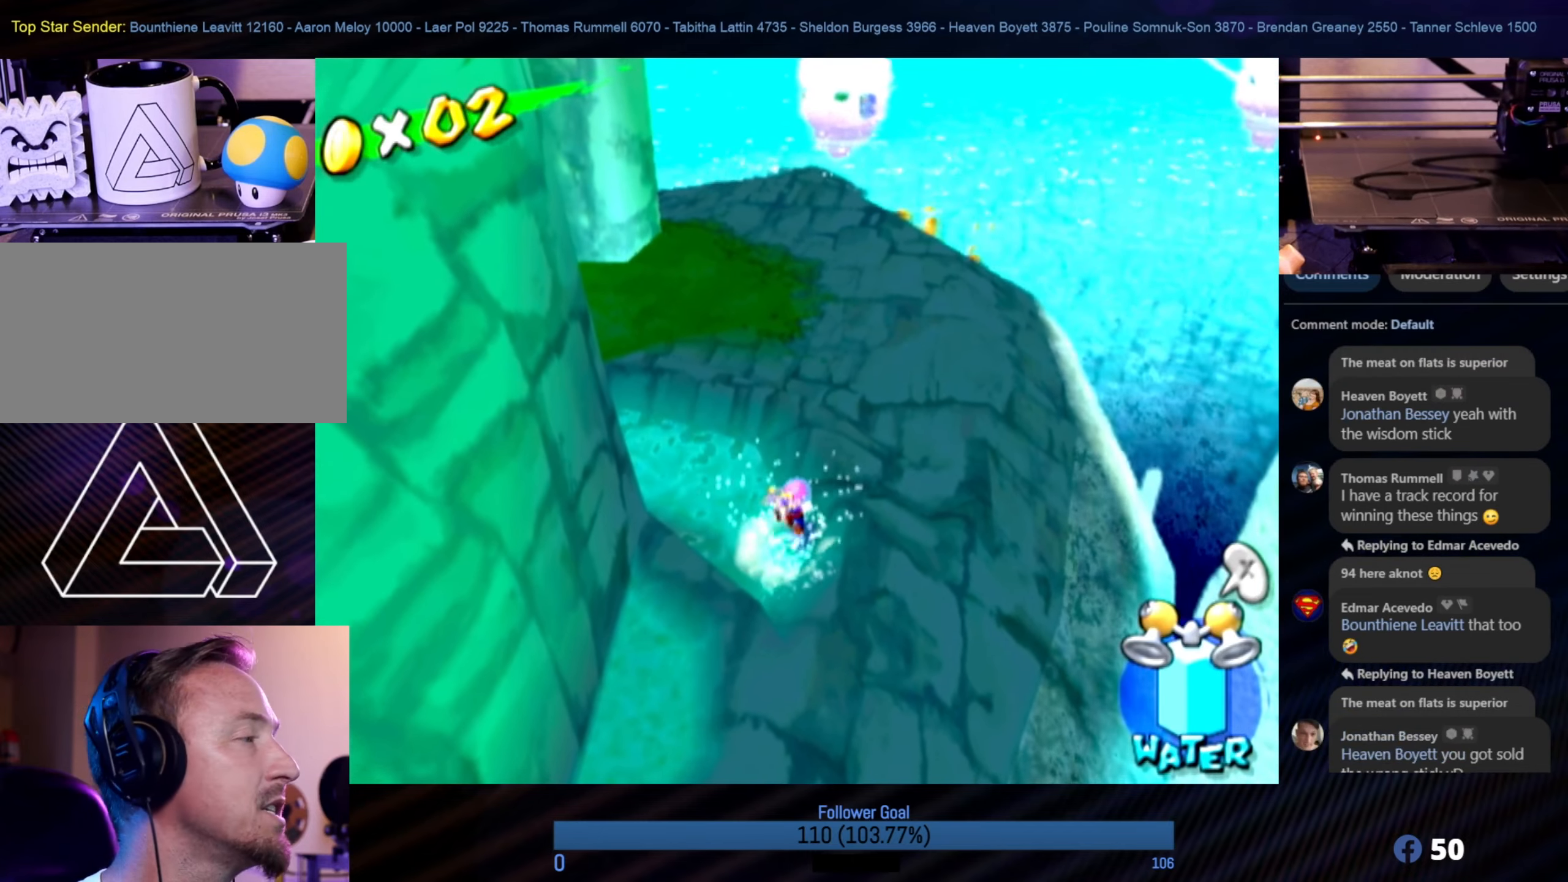
{"buttons": [], "left_stick": "up", "right_stick": "center", "events": [[50, "left_stick", "up"], [217, "A", "up"]]}
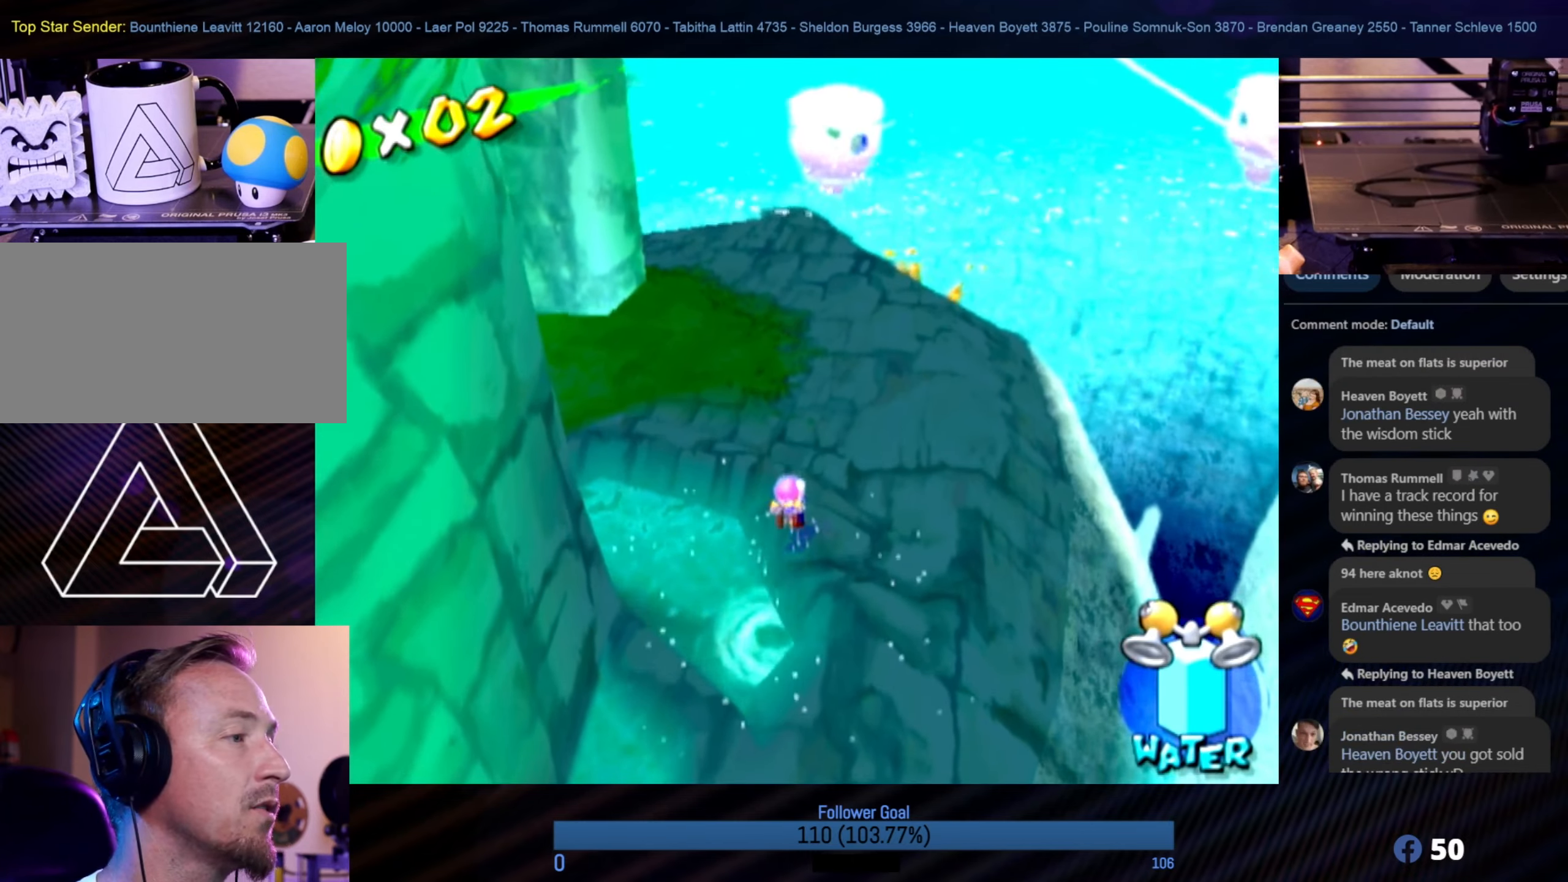
{"buttons": [], "left_stick": "up", "right_stick": "right", "events": [[217, "right_stick", "right"]]}
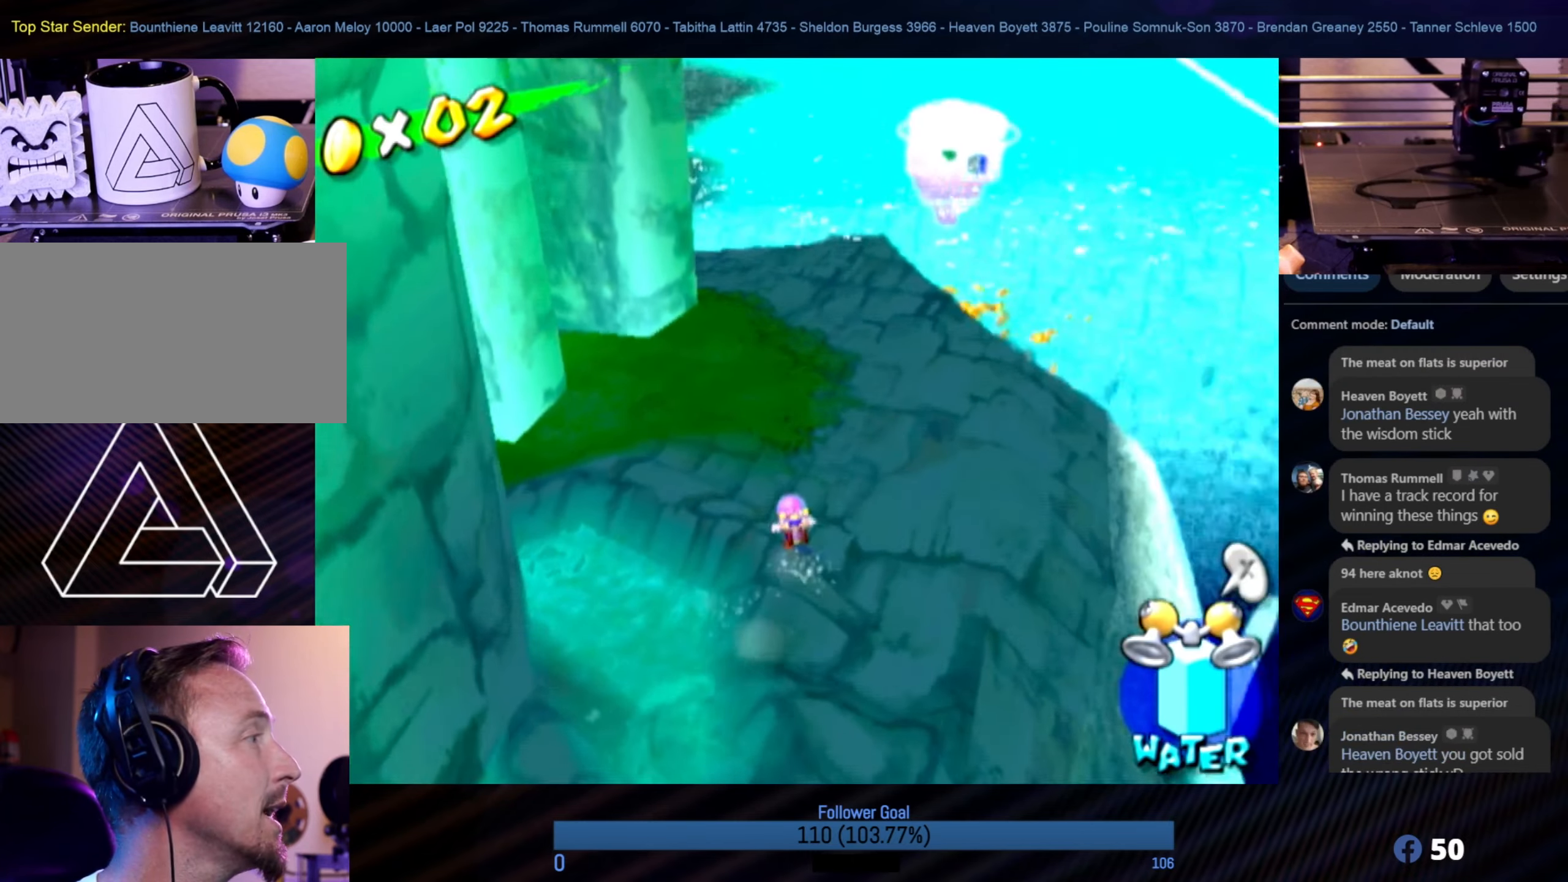
{"buttons": [], "left_stick": "up-right", "right_stick": "center", "events": [[200, "right_stick", "center"], [250, "left_stick", "up-right"]]}
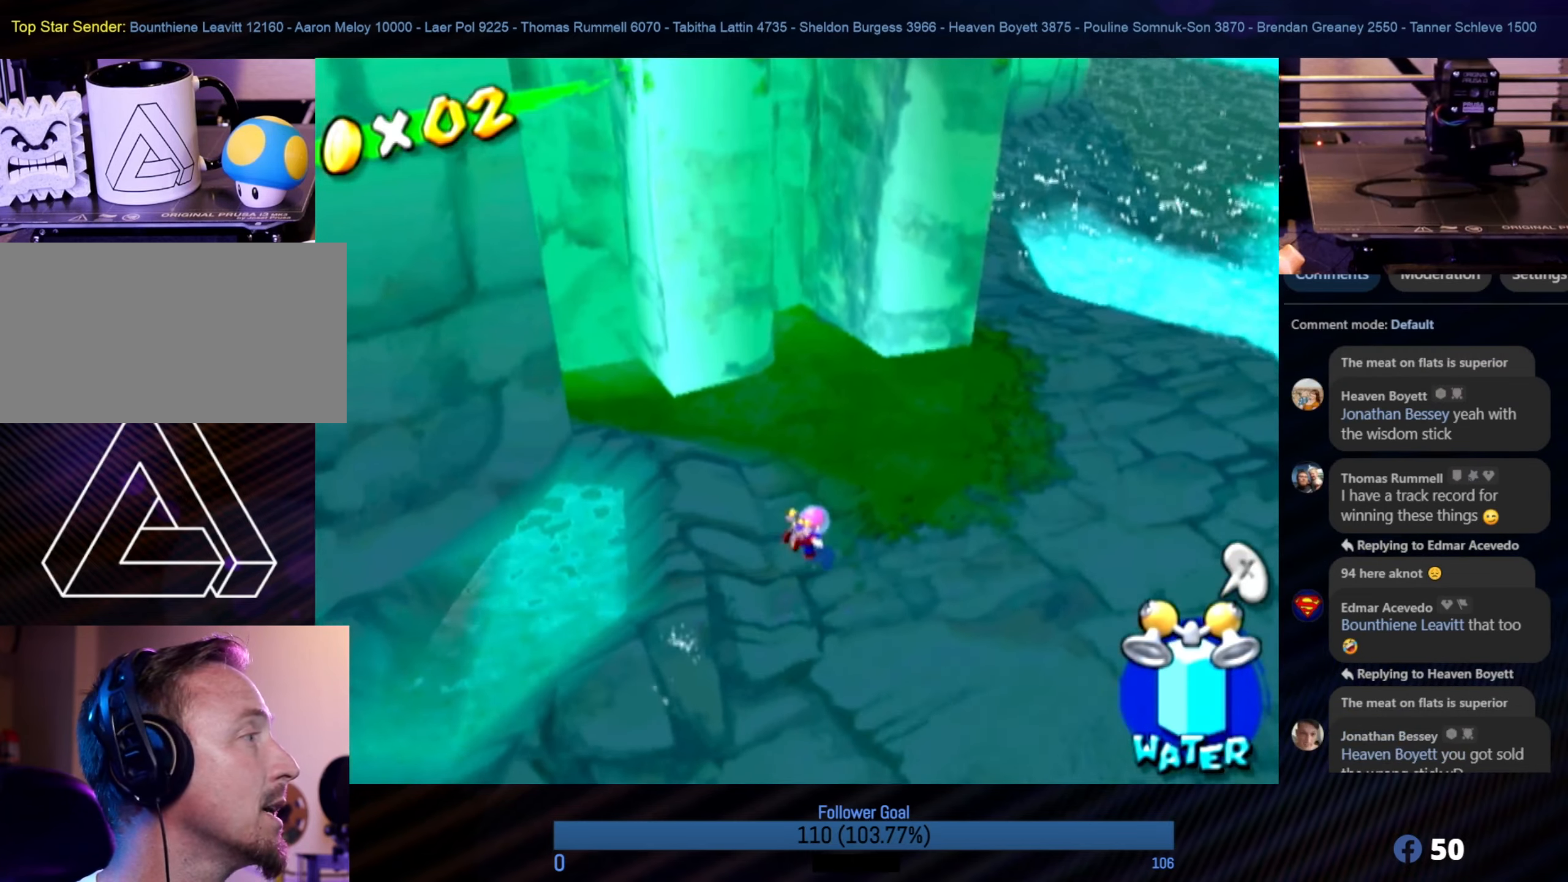
{"buttons": [], "left_stick": "up", "right_stick": "center", "events": [[300, "left_stick", "up"]]}
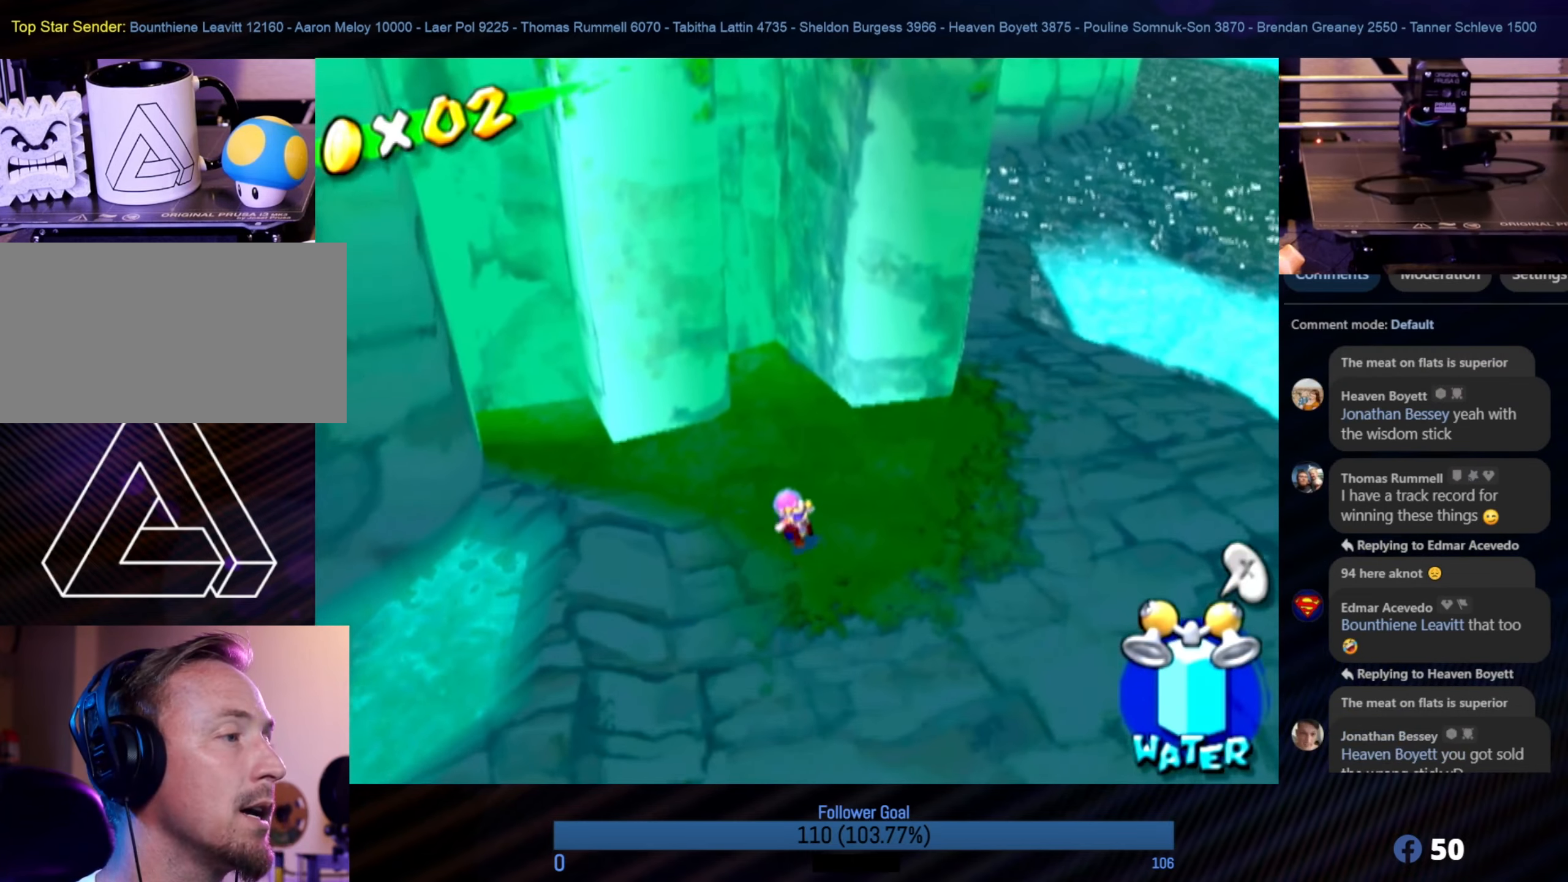
{"buttons": [], "left_stick": "left", "right_stick": "center", "events": [[334, "left_stick", "left"]]}
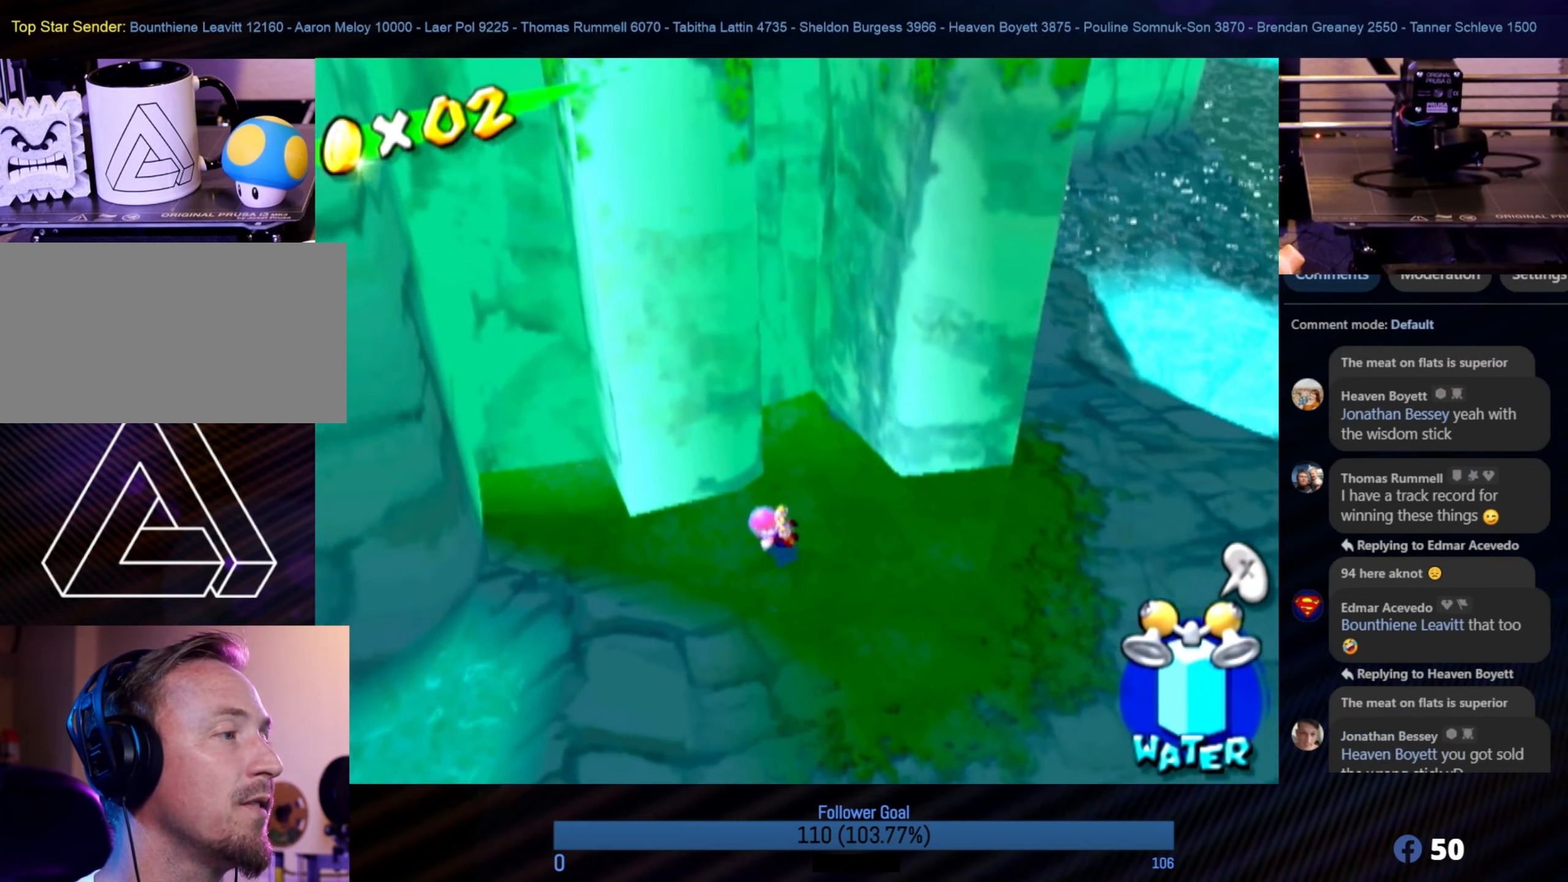
{"buttons": [], "left_stick": "up-left", "right_stick": "center", "events": [[284, "left_stick", "up-left"]]}
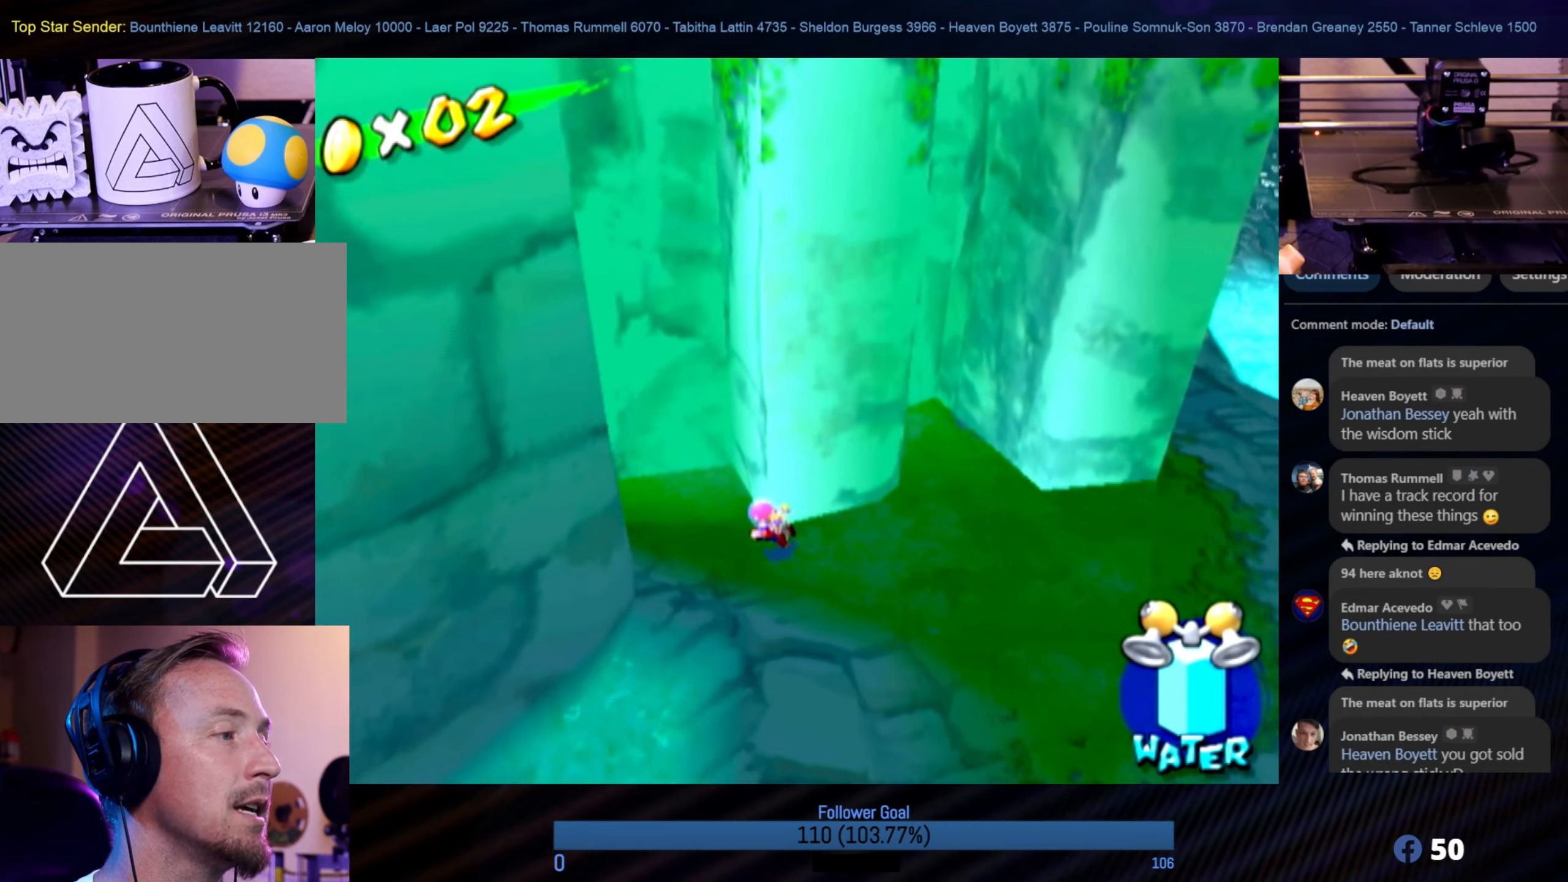
{"buttons": [], "left_stick": "up-right", "right_stick": "center", "events": [[450, "left_stick", "up-right"]]}
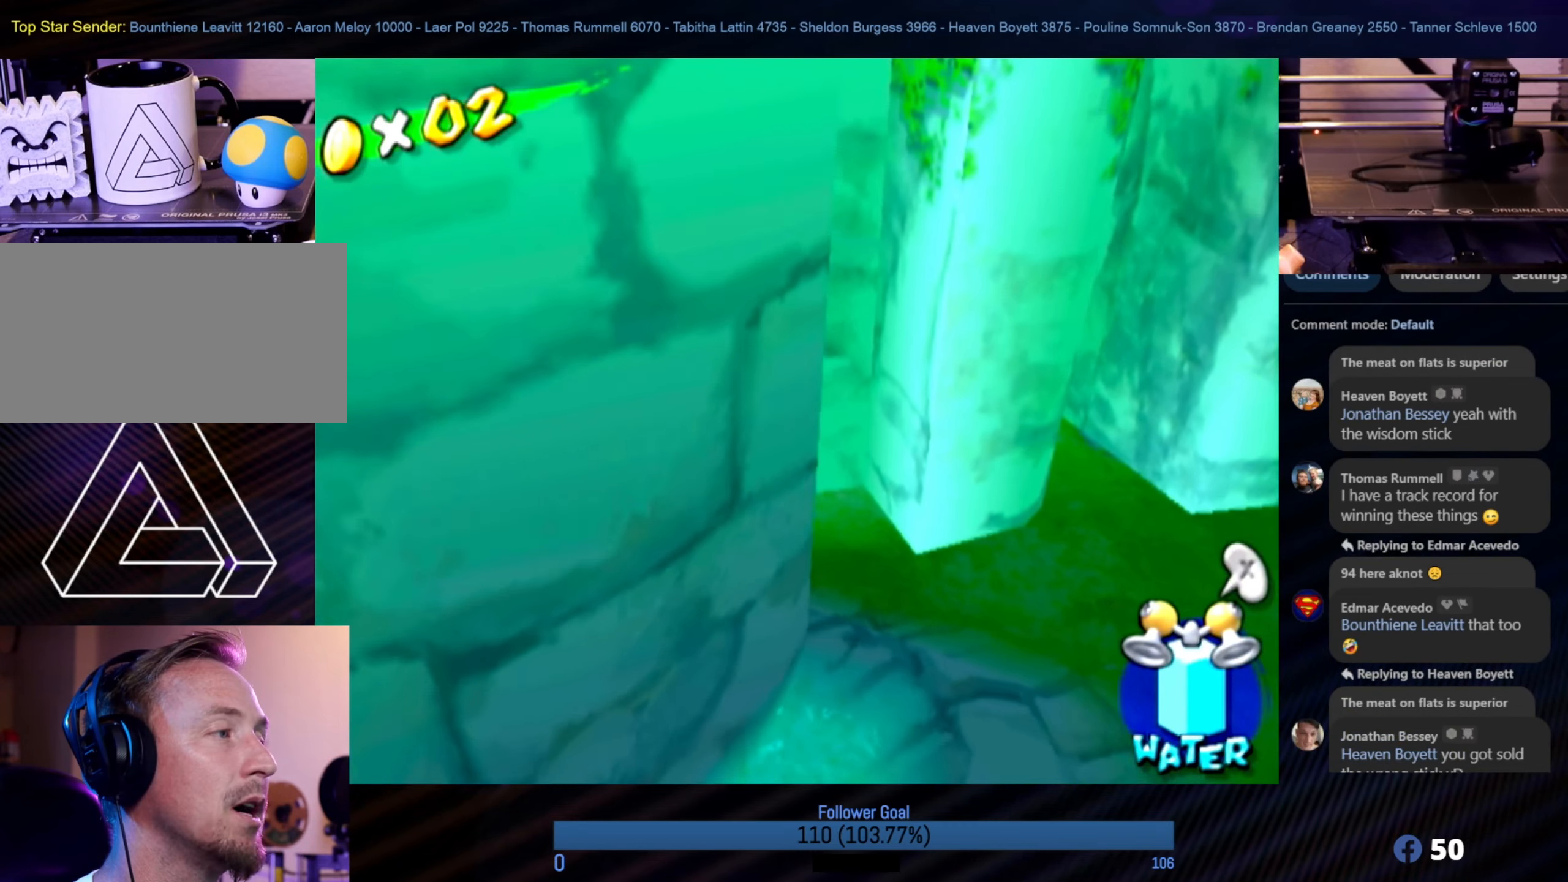
{"buttons": [], "left_stick": "right", "right_stick": "center", "events": [[117, "A", "down"], [167, "left_stick", "right"], [350, "A", "up"]]}
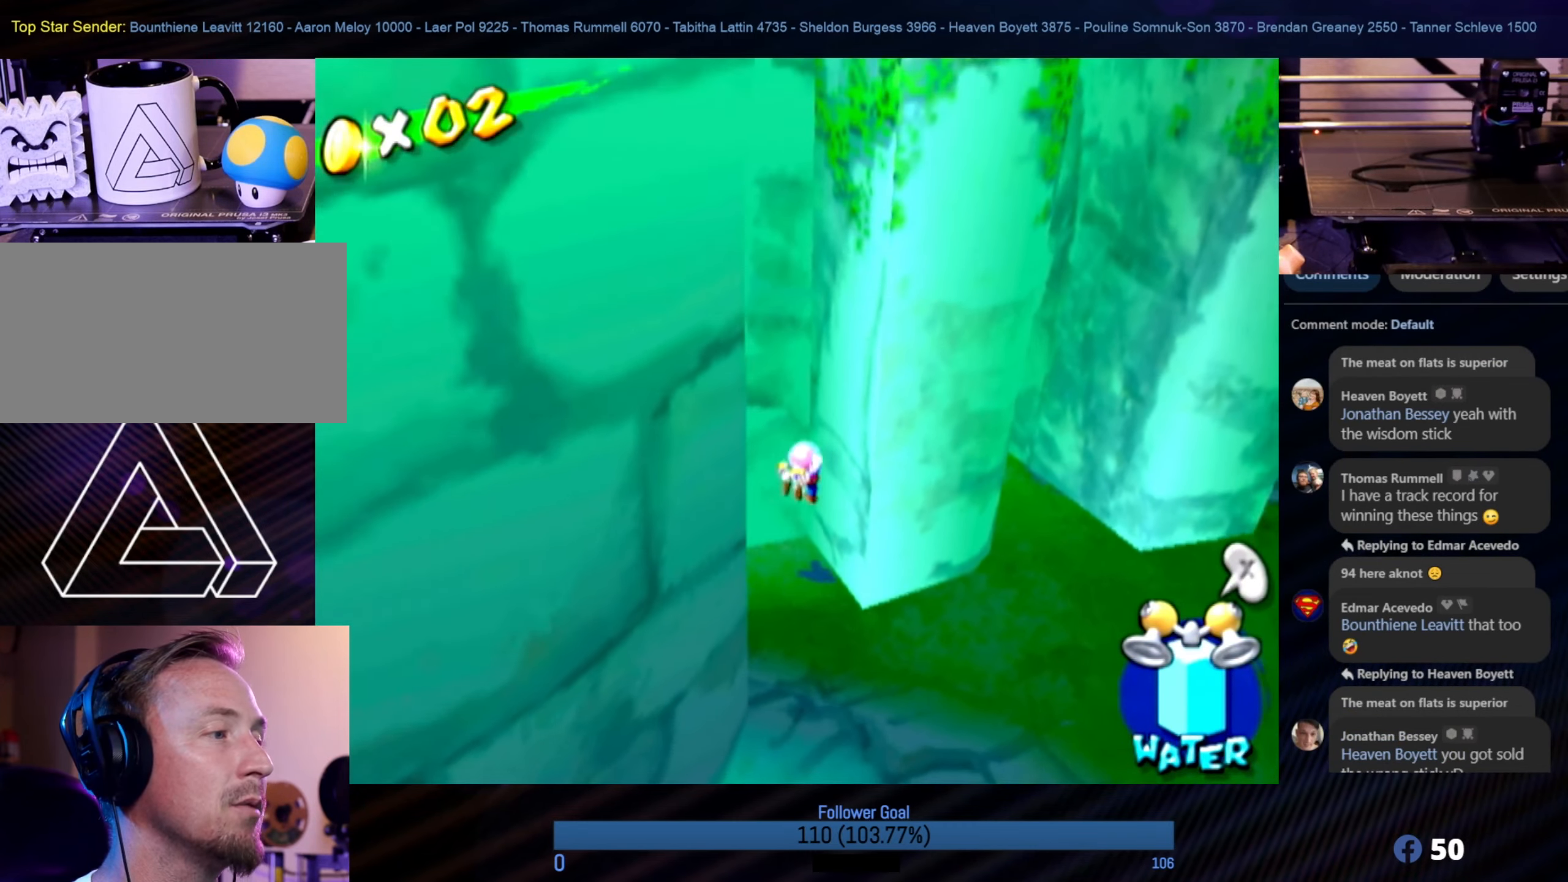
{"buttons": ["A"], "left_stick": "left", "right_stick": "center", "events": [[150, "A", "down"], [200, "left_stick", "left"]]}
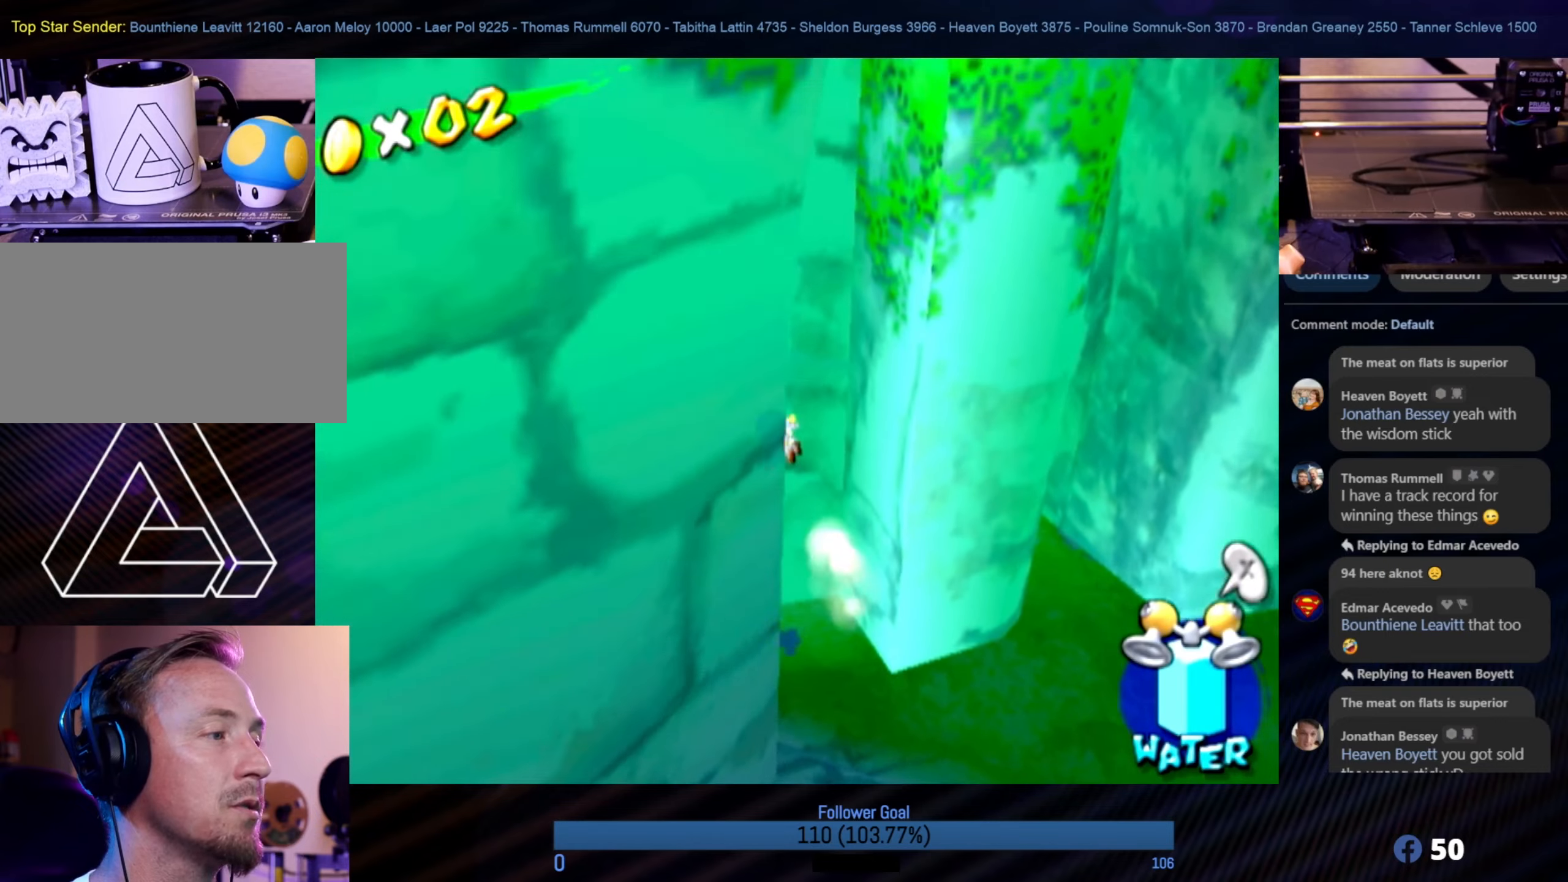
{"buttons": ["A"], "left_stick": "right", "right_stick": "center", "events": [[50, "A", "up"], [266, "left_stick", "right"], [283, "A", "down"]]}
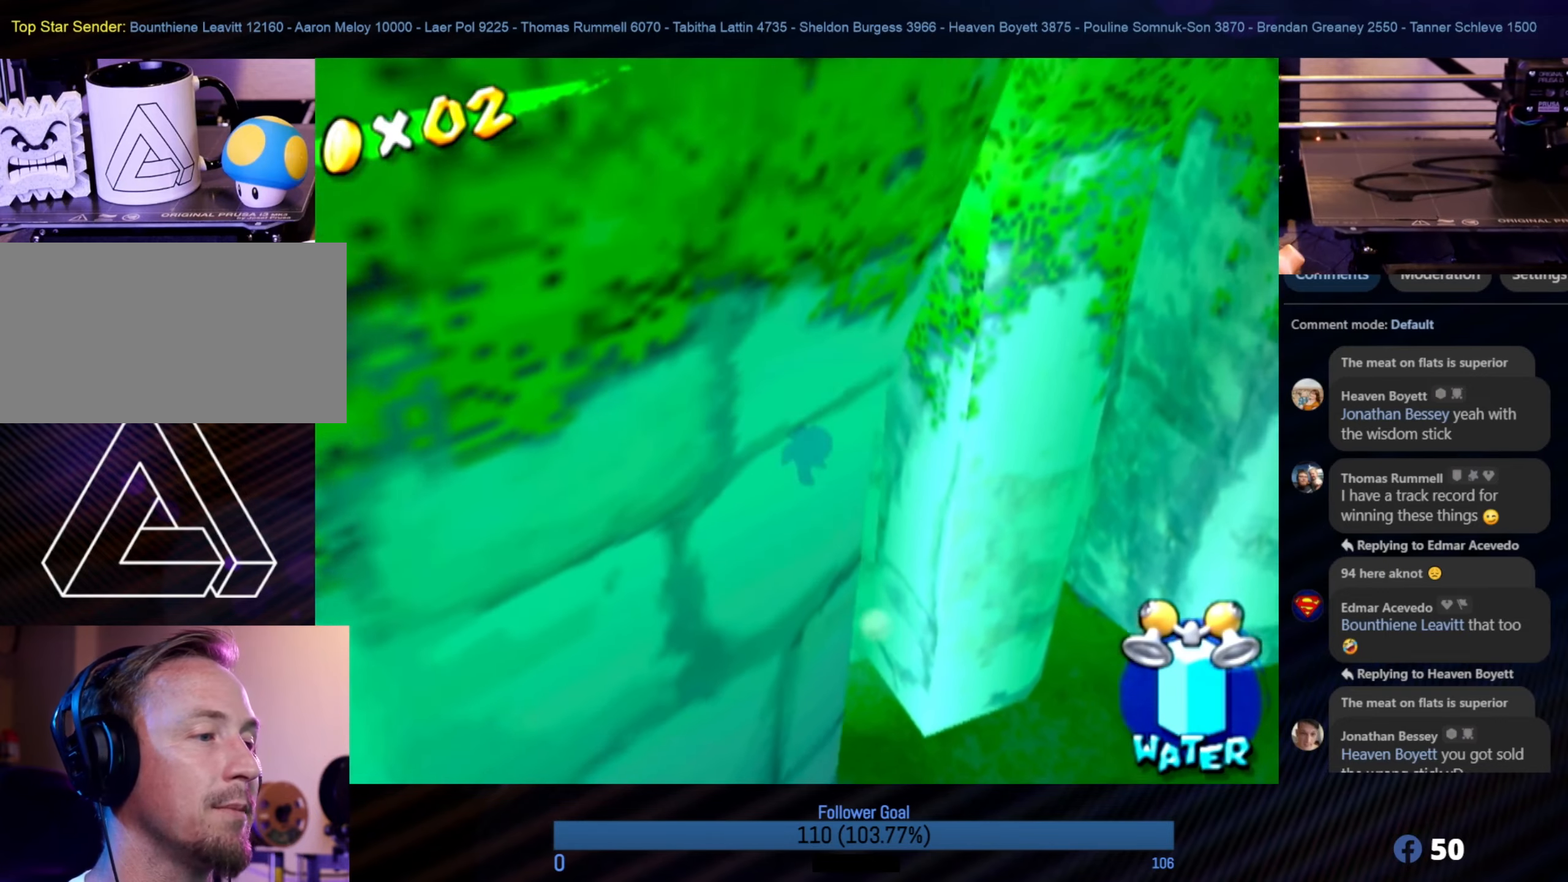
{"buttons": ["A"], "left_stick": "left", "right_stick": "center", "events": [[183, "A", "up"], [216, "left_stick", "up-right"], [350, "A", "down"], [466, "left_stick", "left"]]}
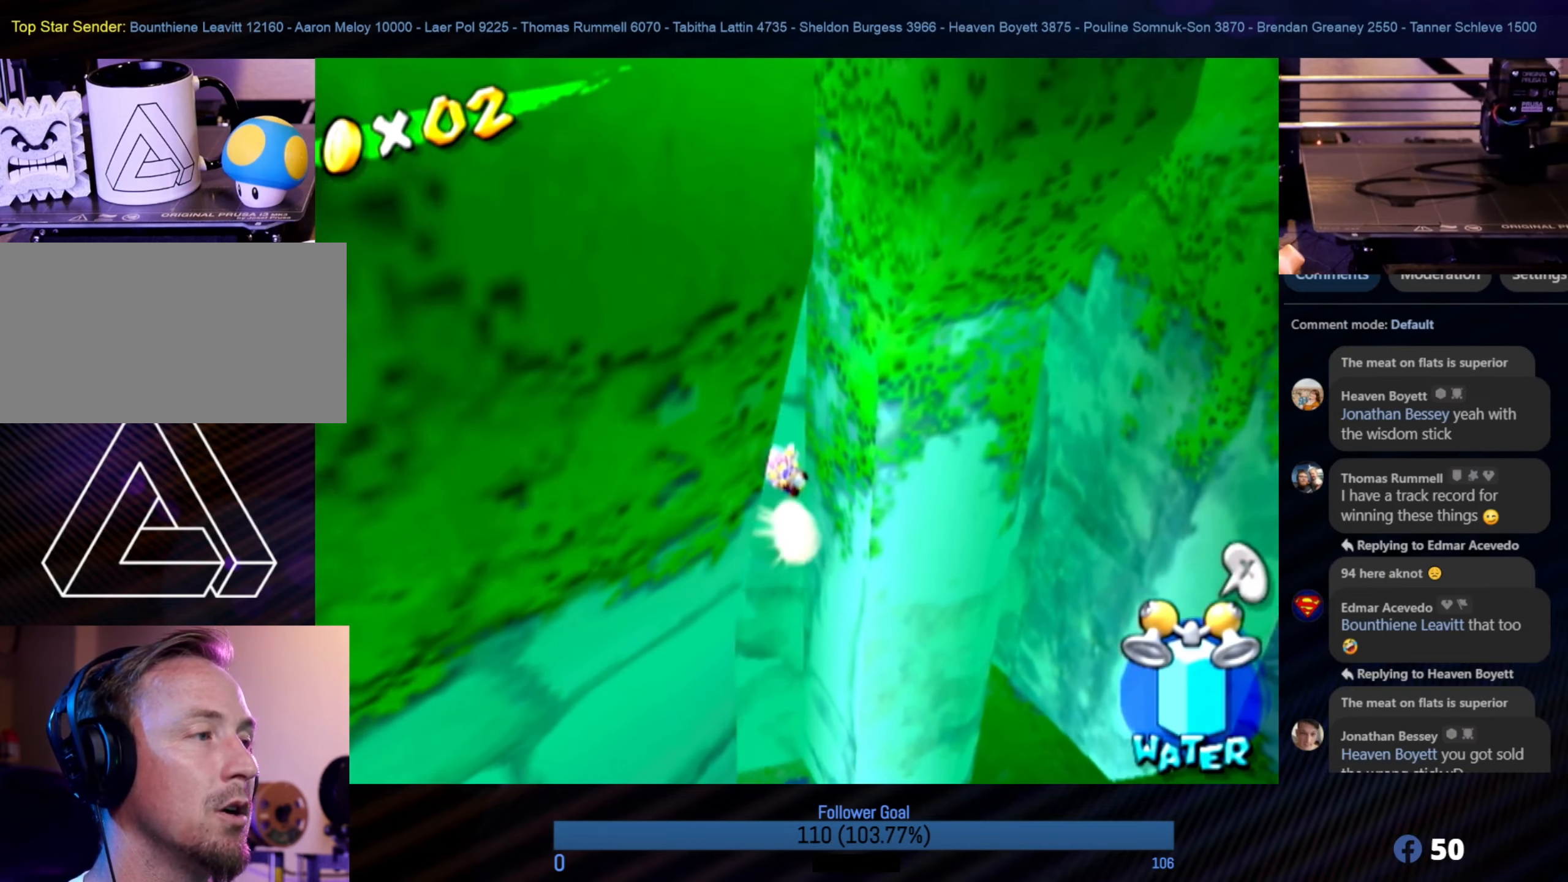
{"buttons": [], "left_stick": "up-right", "right_stick": "center", "events": [[266, "A", "up"], [483, "left_stick", "up-right"]]}
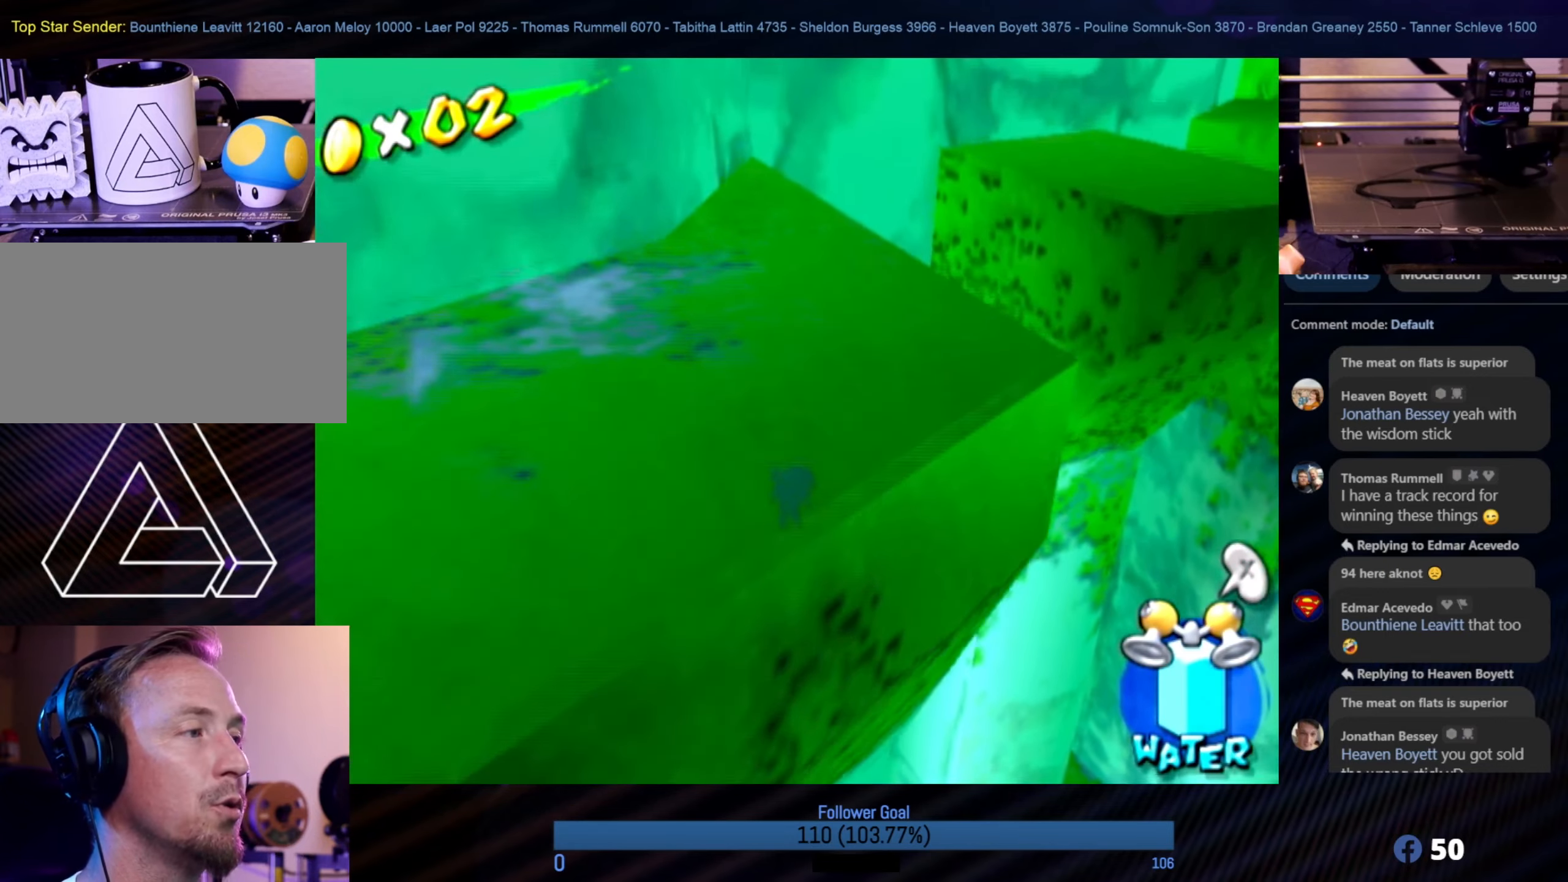
{"buttons": [], "left_stick": "up-right", "right_stick": "center", "events": [[66, "A", "down"], [400, "A", "up"]]}
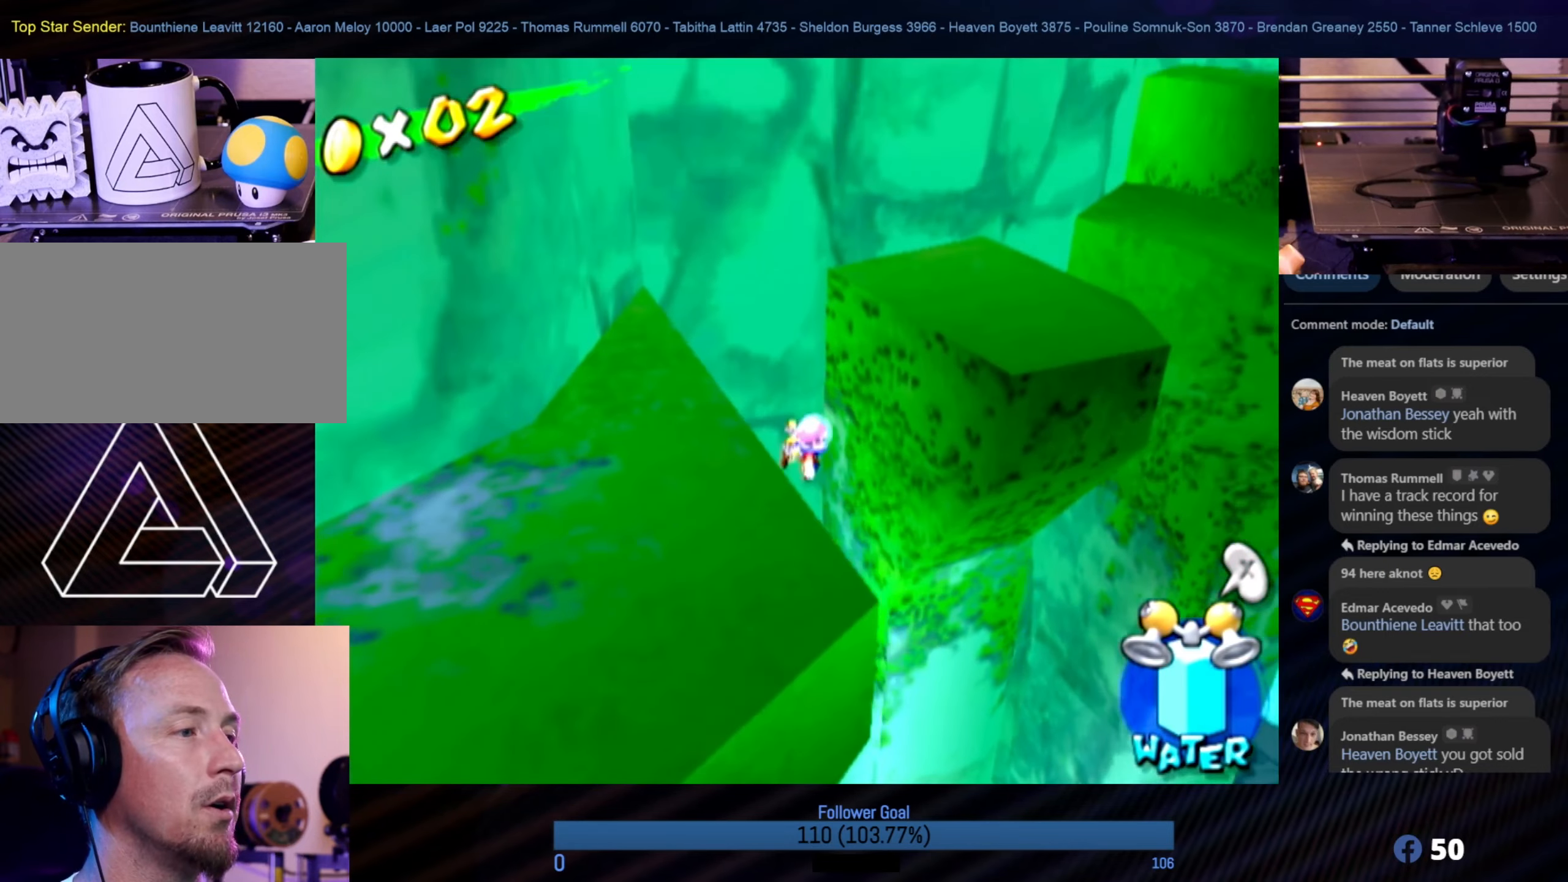
{"buttons": [], "left_stick": "down-left", "right_stick": "center", "events": [[100, "A", "down"], [200, "left_stick", "down"], [350, "left_stick", "down-left"], [483, "A", "up"]]}
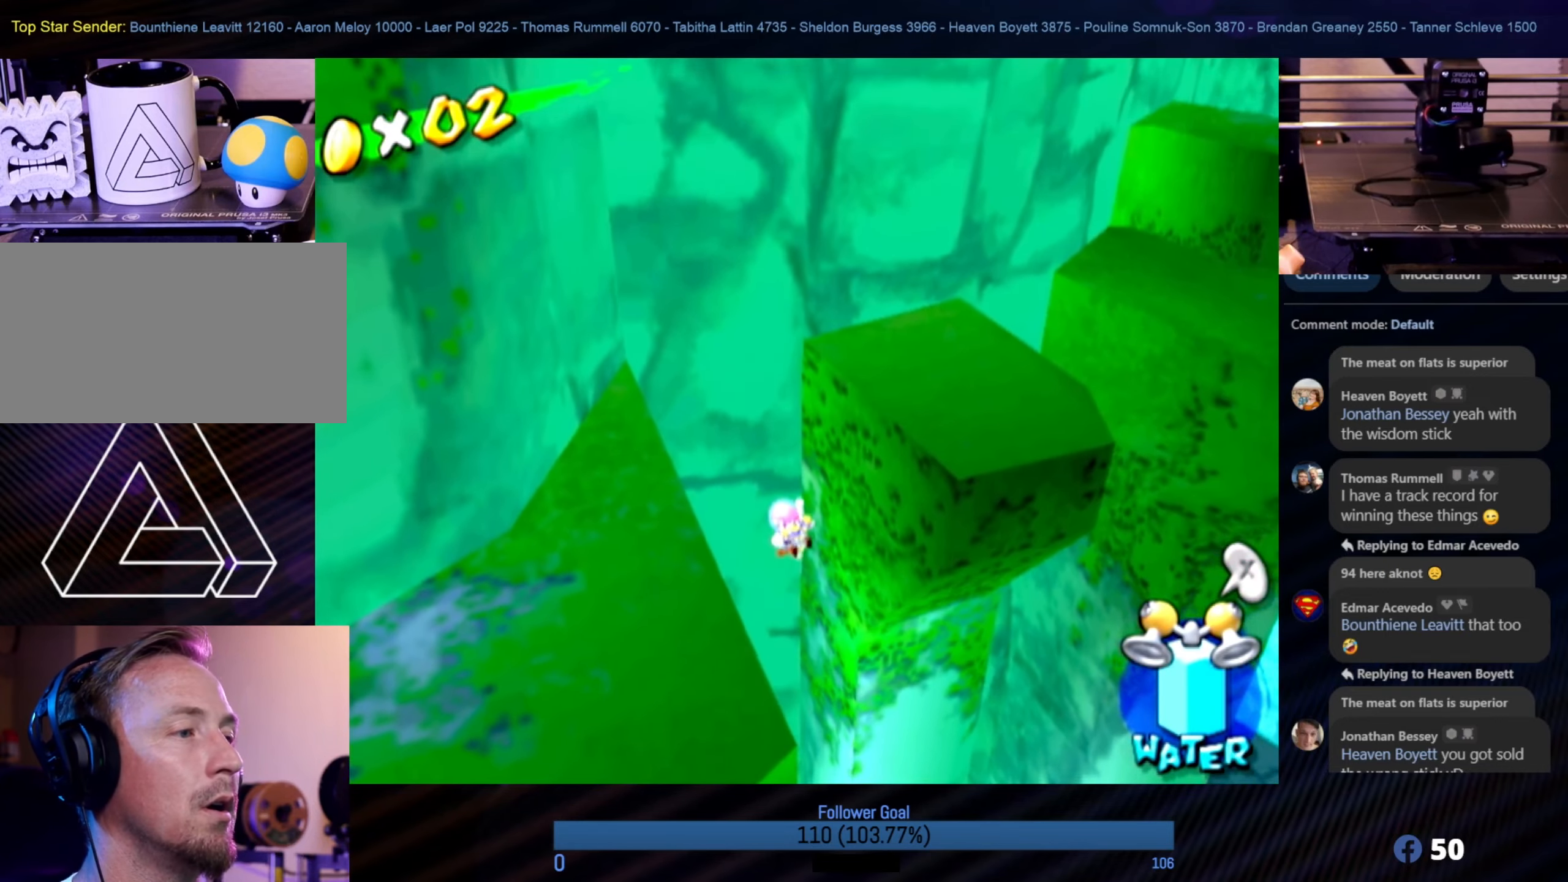
{"buttons": ["A"], "left_stick": "down-left", "right_stick": "center", "events": [[133, "X", "down"], [366, "X", "up"], [416, "A", "down"]]}
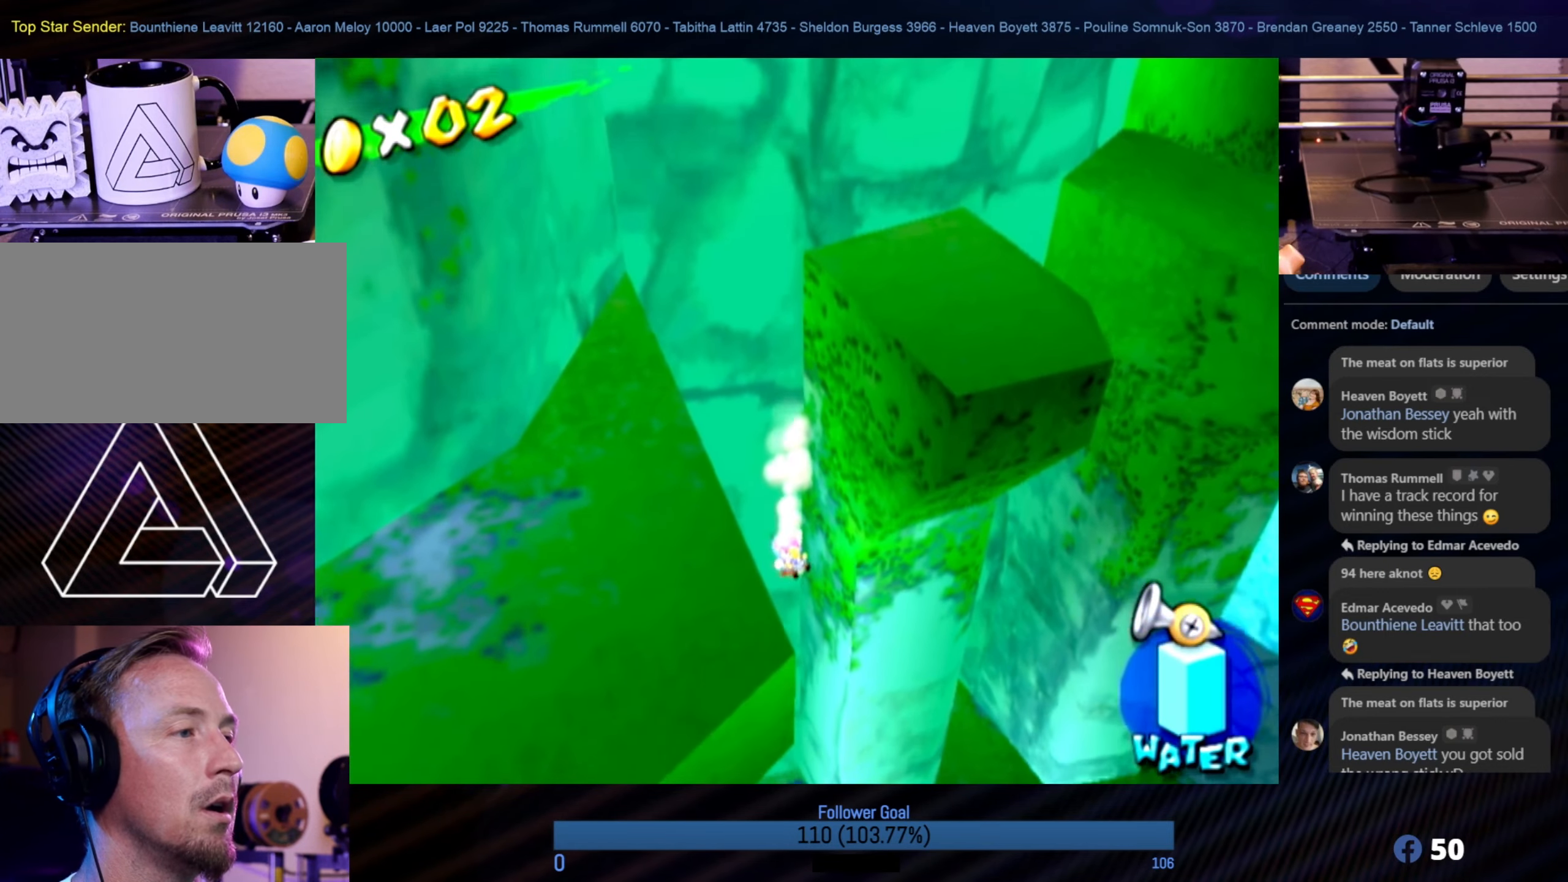
{"buttons": [], "left_stick": "down-left", "right_stick": "center", "events": [[316, "A", "up"]]}
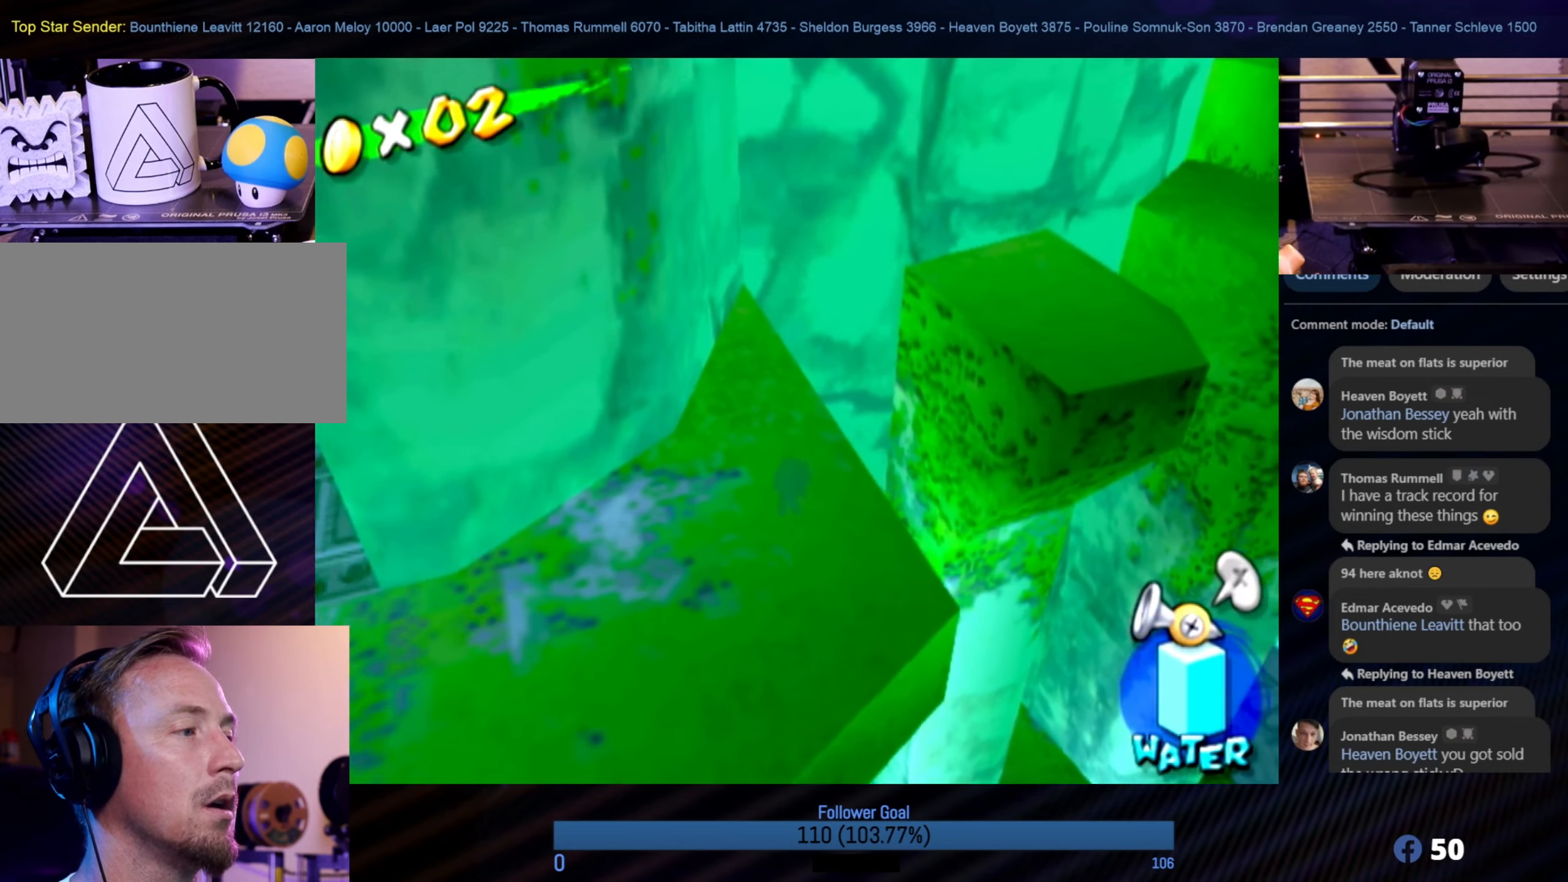
{"buttons": ["A"], "left_stick": "right", "right_stick": "center", "events": [[16, "A", "down"], [16, "left_stick", "center"], [166, "left_stick", "right"], [350, "A", "up"], [383, "A", "down"]]}
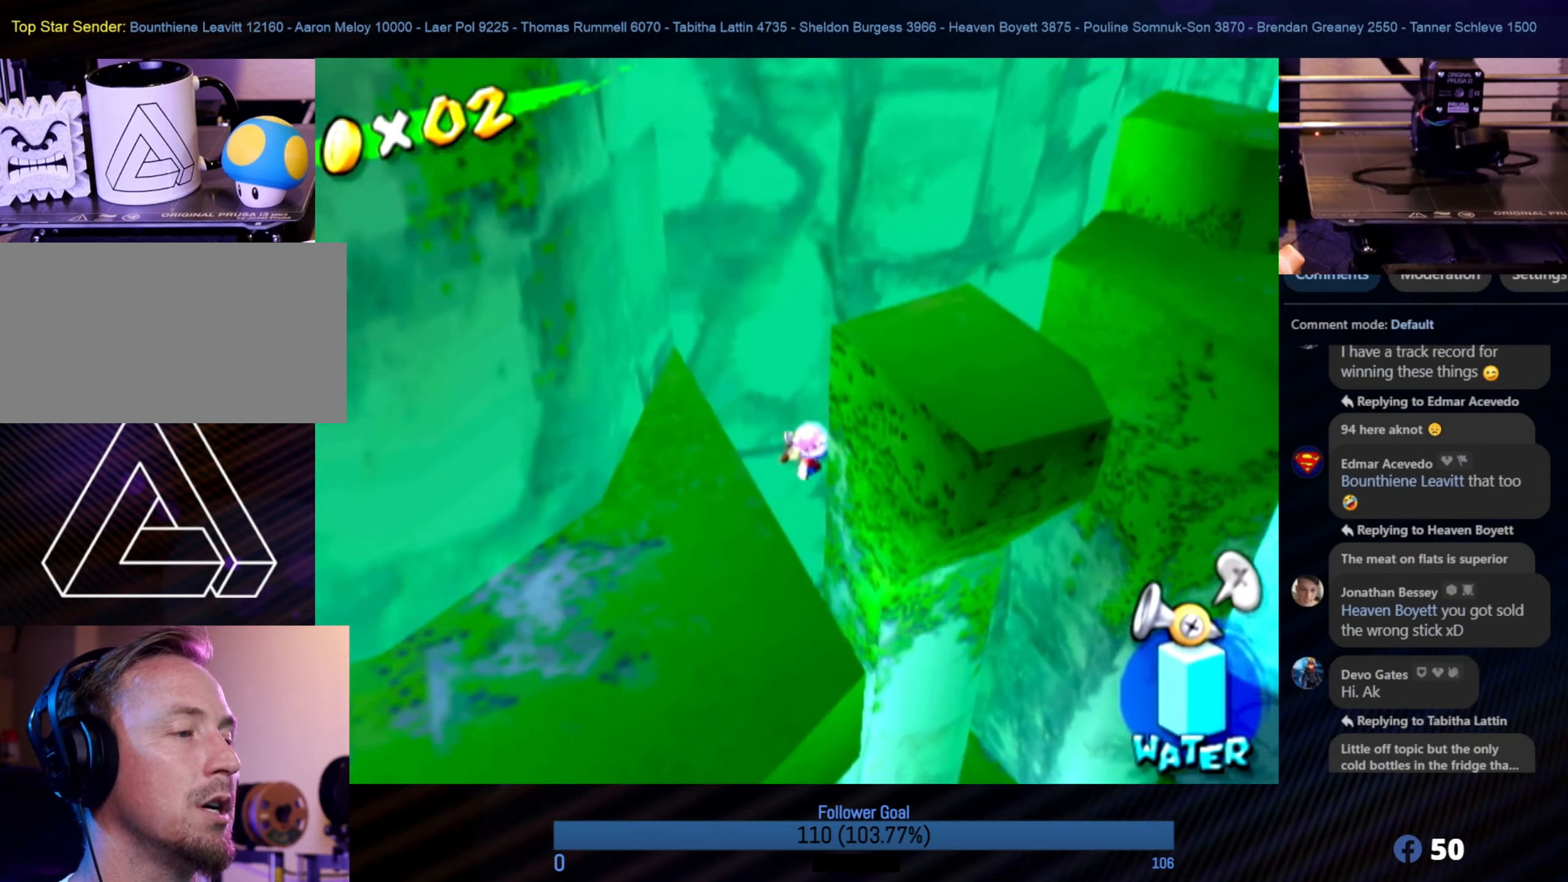
{"buttons": ["A"], "left_stick": "left", "right_stick": "center", "events": [[33, "left_stick", "up-right"], [216, "A", "up"], [233, "A", "down"], [316, "left_stick", "center"], [400, "left_stick", "left"], [466, "A", "up"], [483, "A", "down"]]}
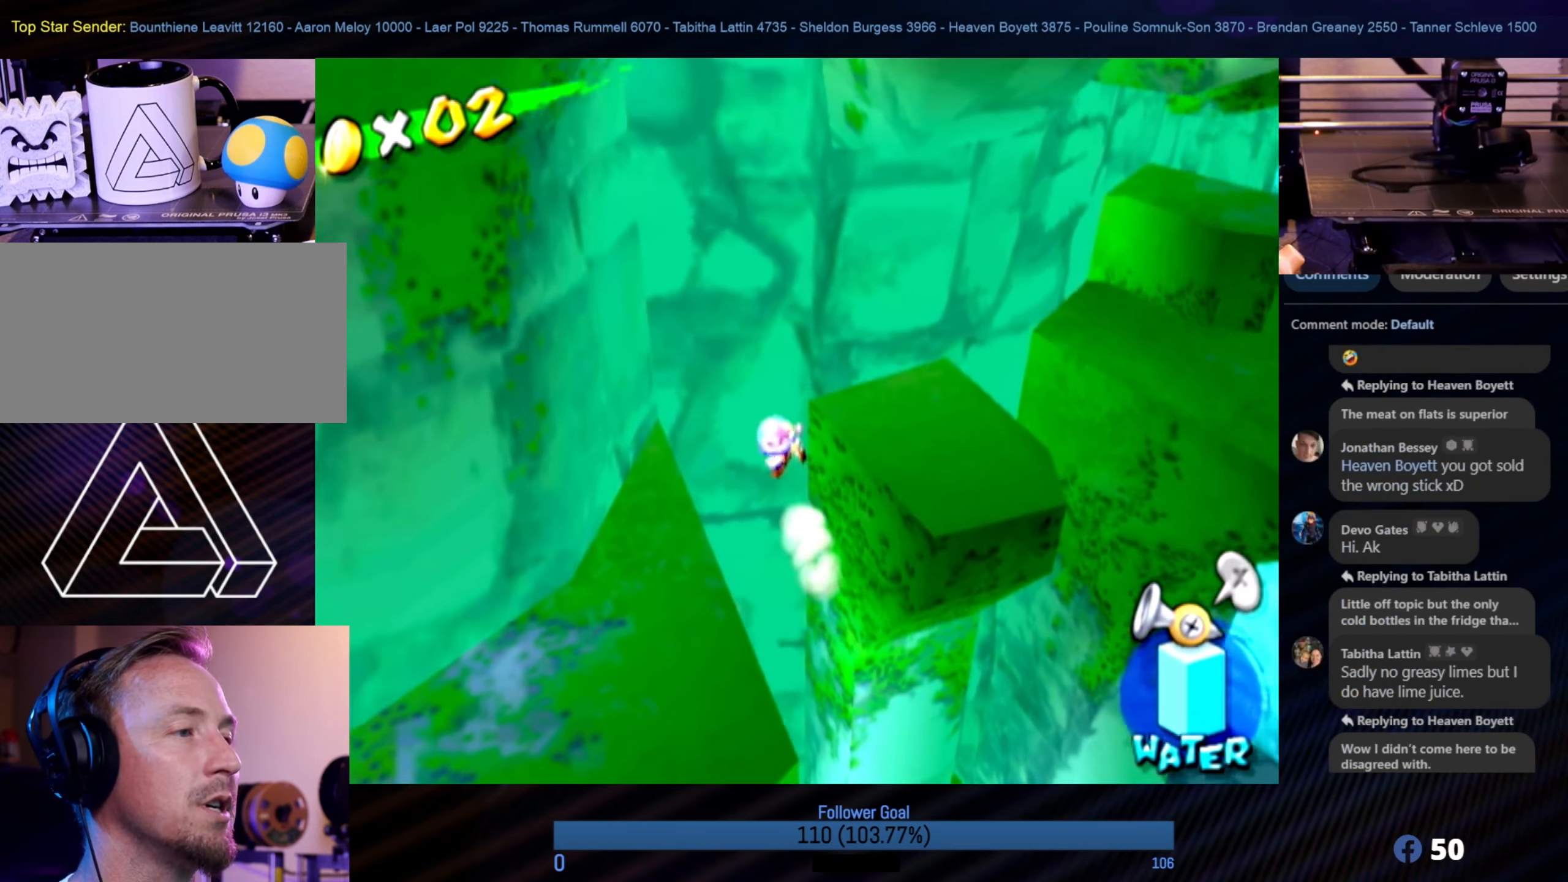
{"buttons": ["R1"], "left_stick": "down-left", "right_stick": "center", "events": [[50, "left_stick", "down-left"], [200, "A", "up"], [250, "R1", "down"]]}
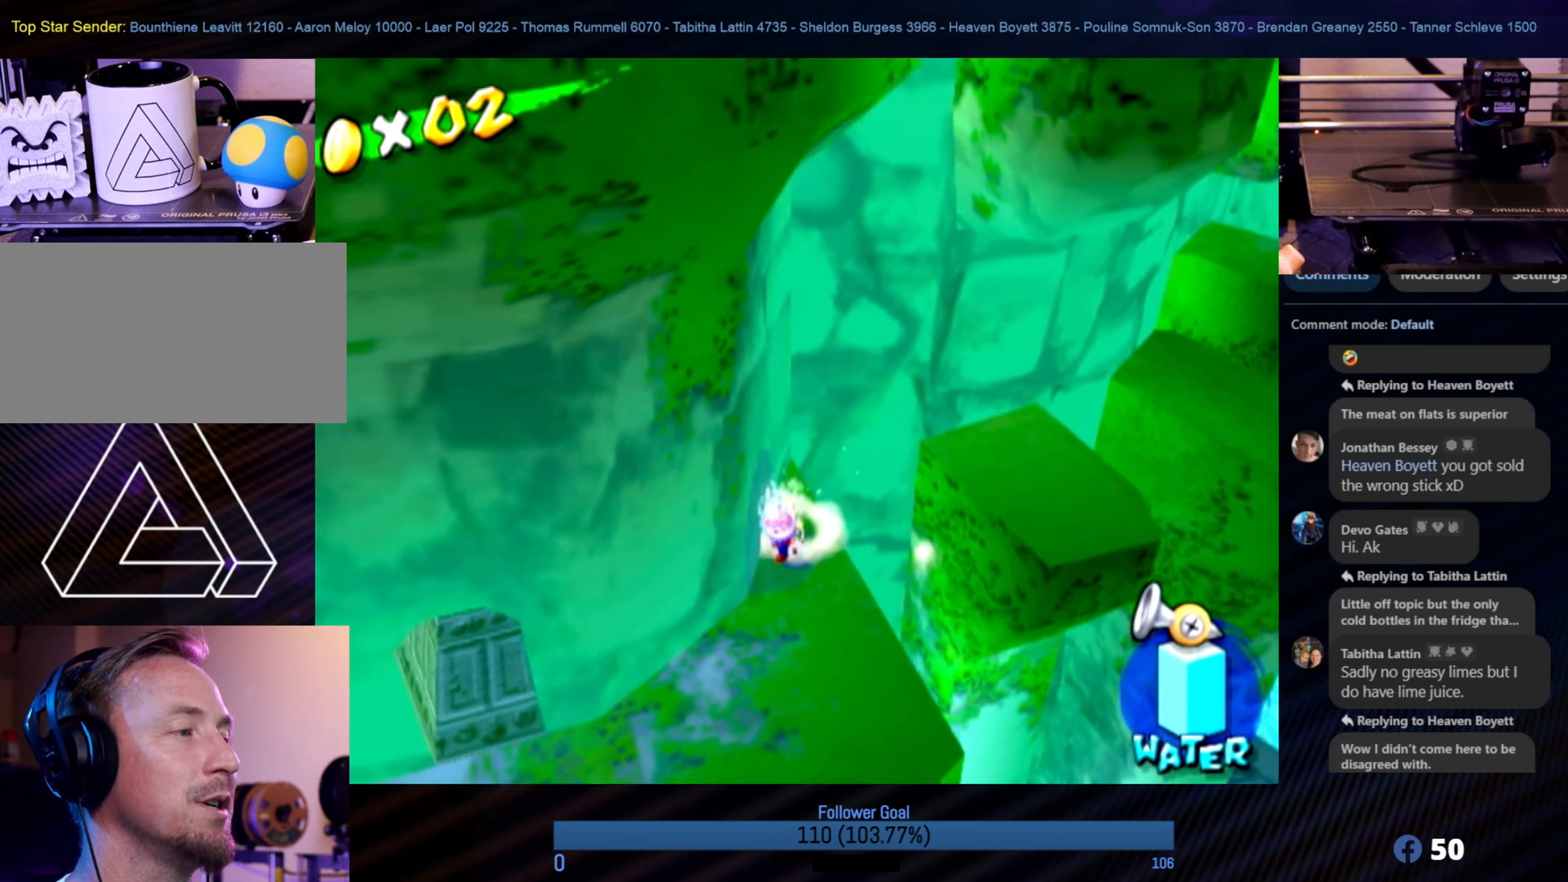
{"buttons": ["X"], "left_stick": "down-left", "right_stick": "center", "events": [[250, "R1", "up"], [250, "X", "down"], [300, "X", "up"], [467, "X", "down"]]}
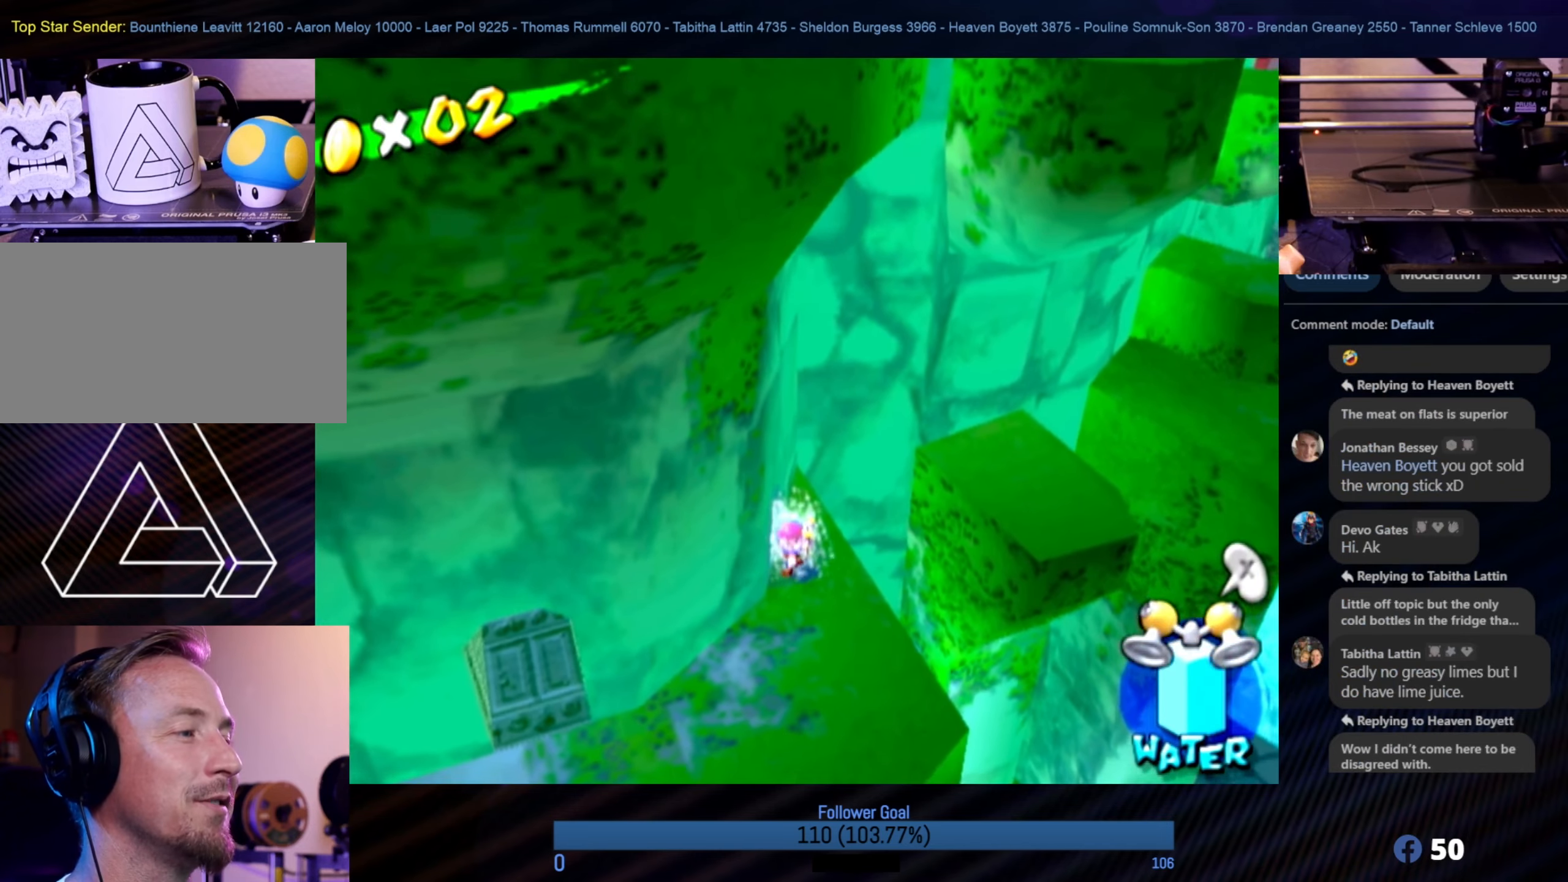
{"buttons": [], "left_stick": "down-left", "right_stick": "center", "events": [[17, "left_stick", "center"], [33, "X", "up"], [367, "left_stick", "down-left"]]}
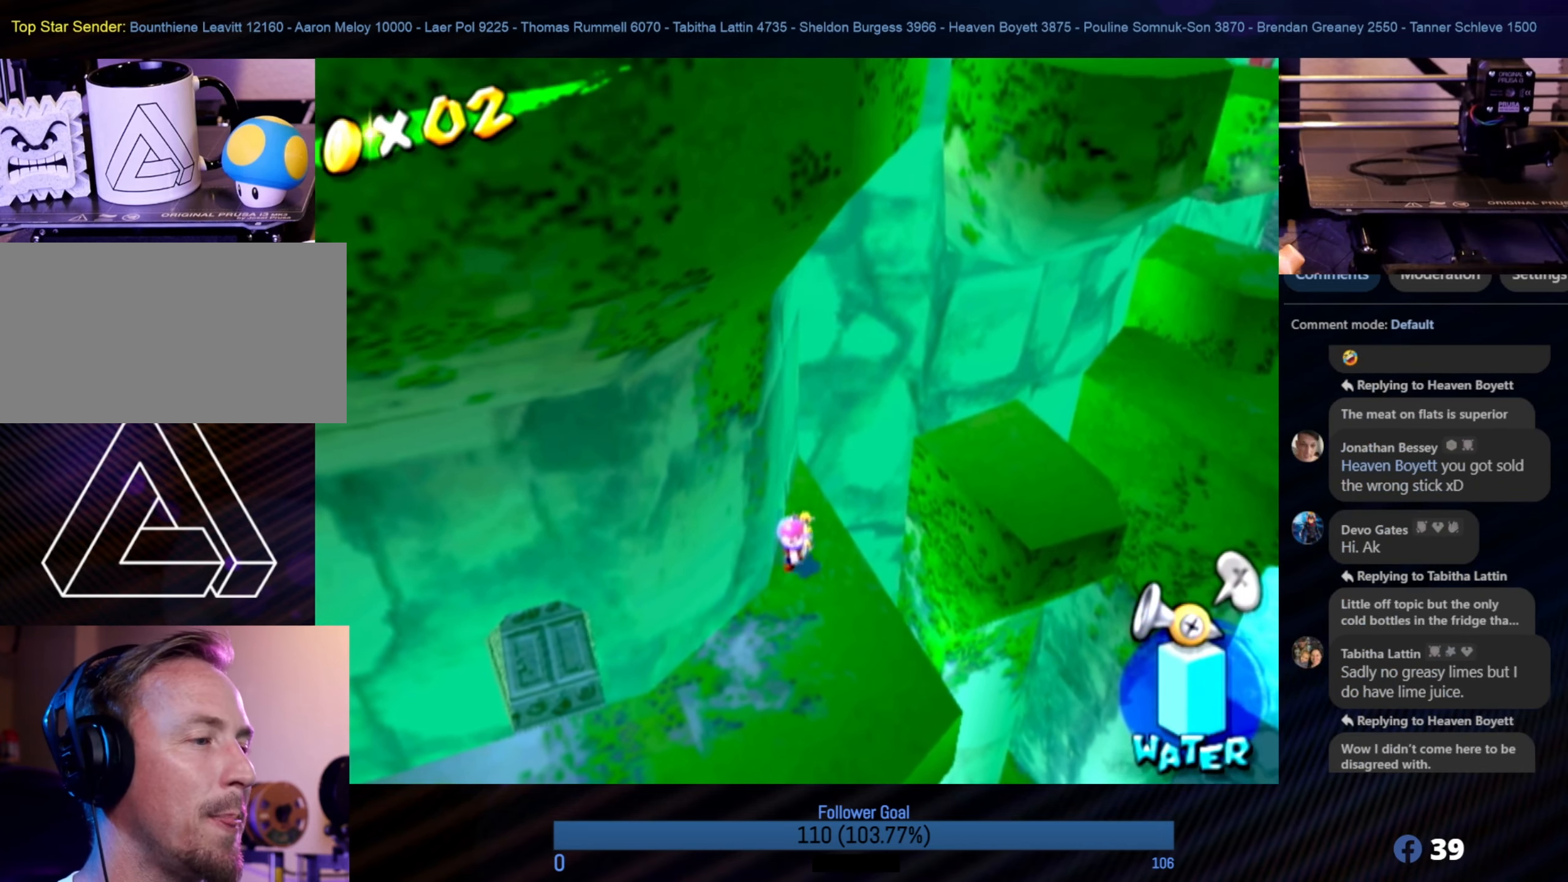
{"buttons": [], "left_stick": "center", "right_stick": "center", "events": [[33, "left_stick", "center"]]}